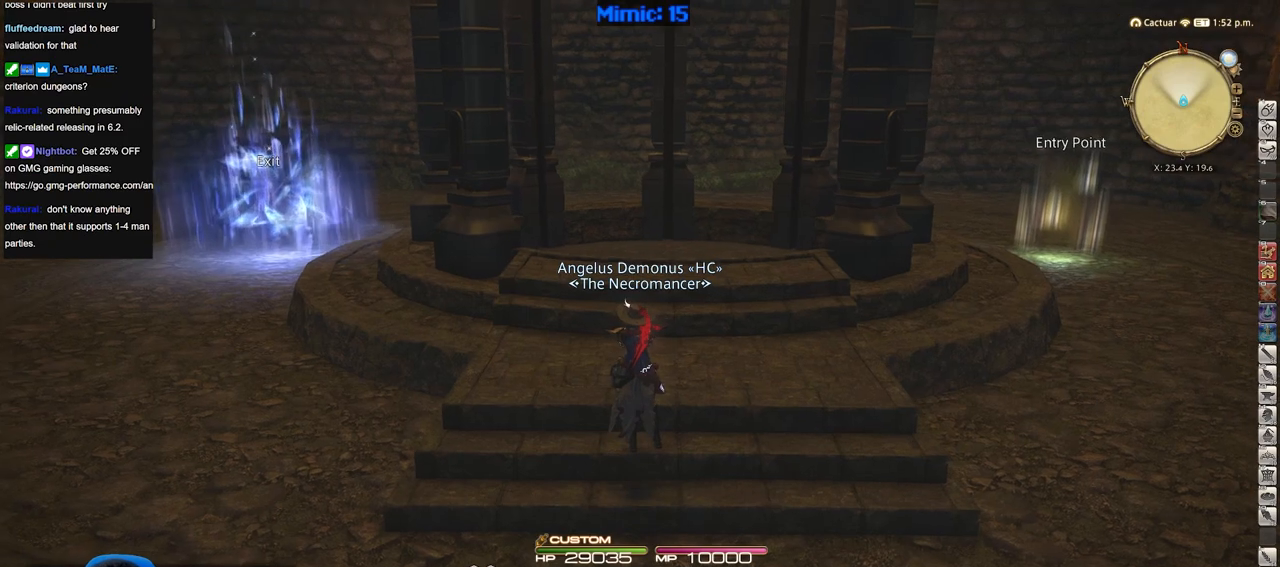
Gameplay with keyboard; each line is a JSON object with the keys held at the frame after it. "events" lists presses ("down") and releases ("up") of ".", "/", "0", "1", "2", "3", "4", "5", "6", "7", "8", "9", "a", "alt_l", "alt_r", "b", "backslash", "backspace", "c", "caps_lock", "comma", "ctrl_l", "ctrl_r", "d", "down", "e", "equals", "escape", "f", "f1", "f10", "f11", "f12", "f2", "f3", "f4", "f5", "f6", "f7", "f8", "f9", "g", "h", "i", "j", "k", "l", "lbracket", "left", "m", "minus", "n", "o", "p", "q", "quote", "r", "rbracket", "return", "right", "s", "semicolon", "shift_l", "shift_r", "space", "super", "t", "tab", "tilde", "u", "up", "v", "w", "x", "y" and "z" between this image and that frame as [ms after this image, input, new state], when the widget could be followed in between. No other keys are recorded. Mouse input is not recorded.
{"keys": ["d", "w"], "events": [[267, "w", "down"], [501, "d", "down"]]}
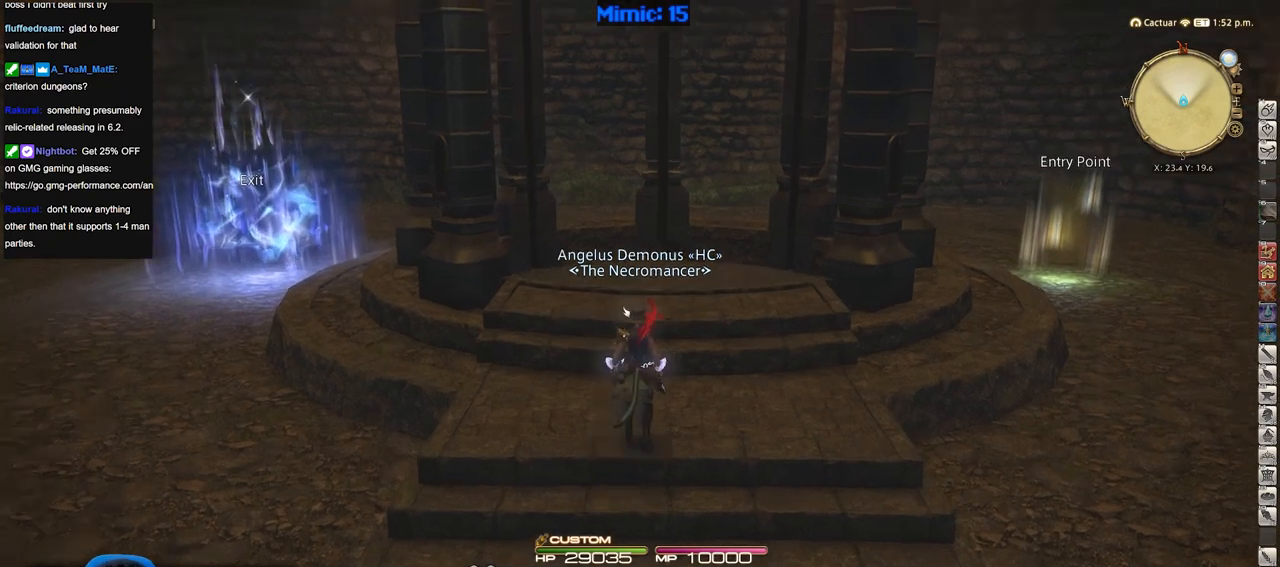
{"keys": ["d", "w"], "events": []}
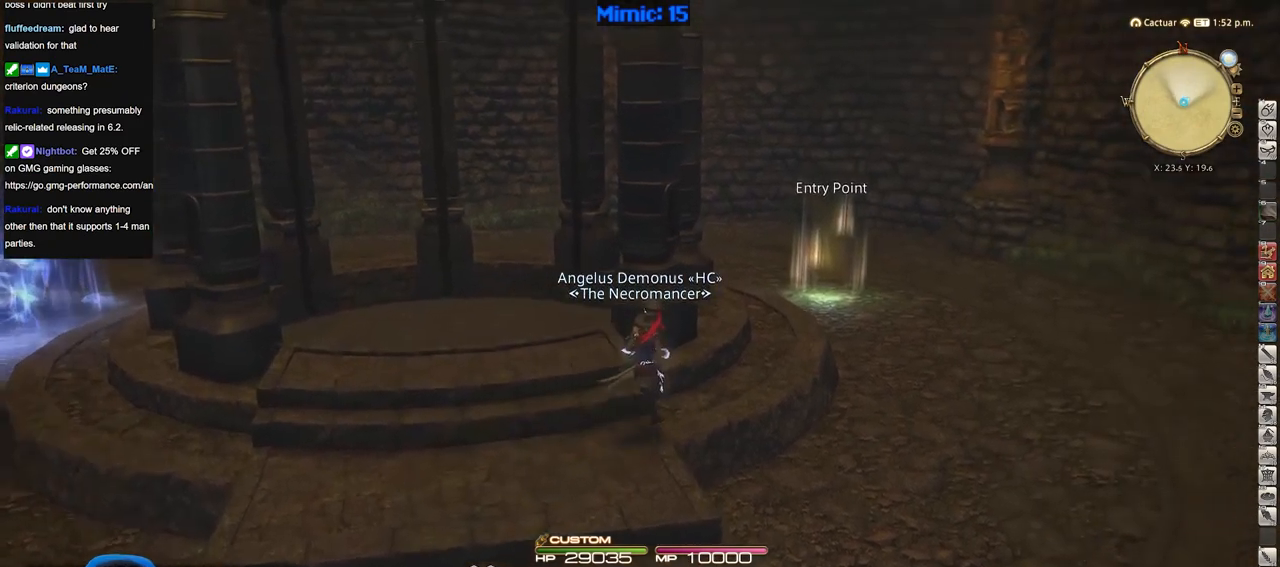
{"keys": ["d", "w"], "events": []}
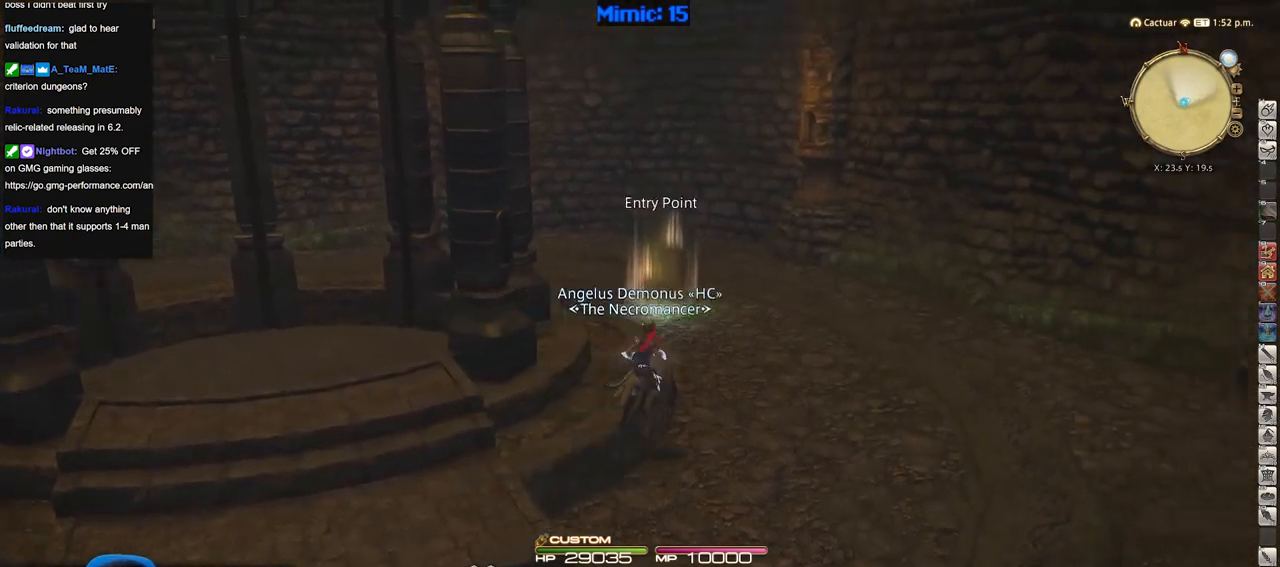
{"keys": ["w"], "events": [[267, "q", "down"], [367, "d", "up"], [400, "q", "up"]]}
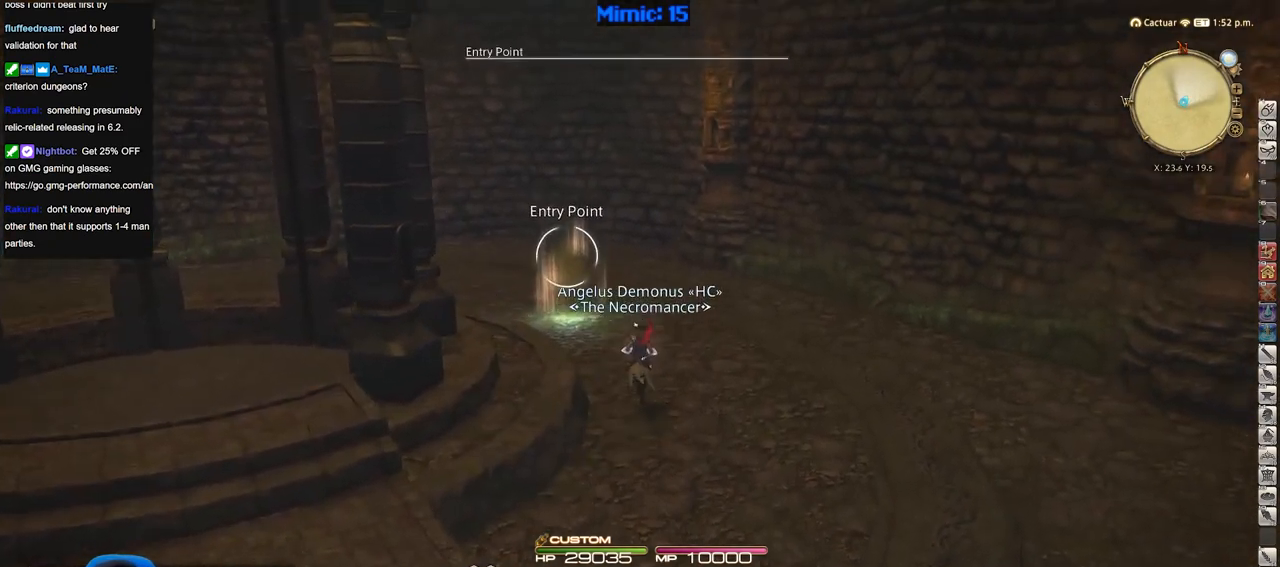
{"keys": ["w"], "events": []}
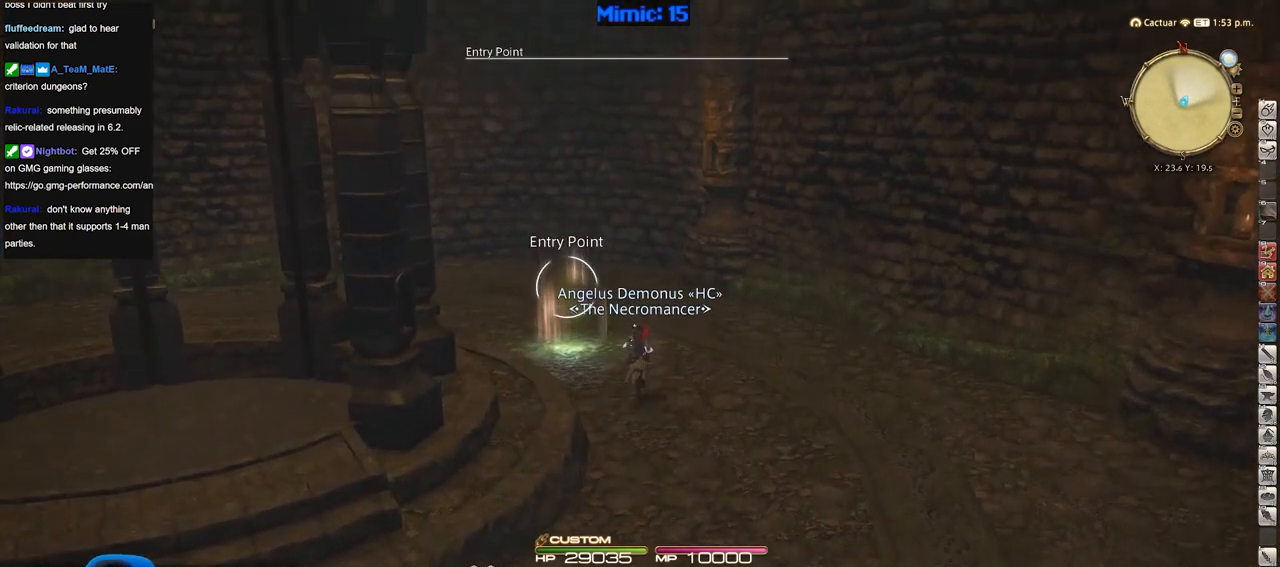
{"keys": ["p"], "events": [[67, "return", "down"], [117, "return", "up"], [150, "return", "down"], [250, "return", "up"], [300, "return", "down"], [400, "return", "up"], [434, "p", "down"], [434, "w", "up"]]}
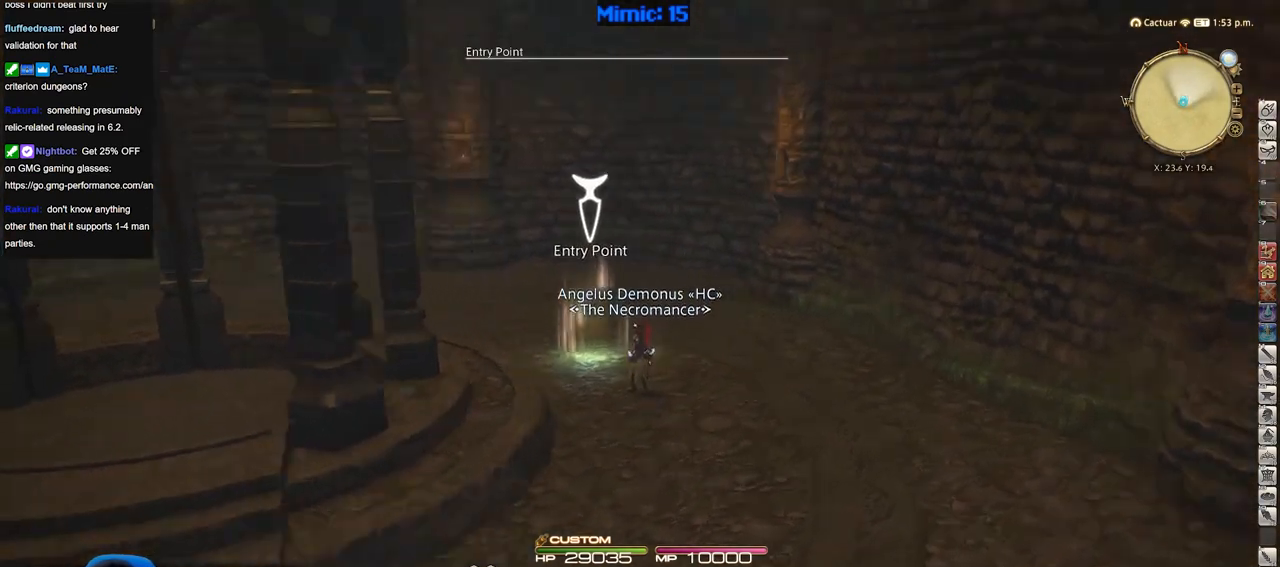
{"keys": ["return"], "events": [[167, "p", "up"], [317, "return", "down"], [367, "return", "up"], [451, "return", "down"]]}
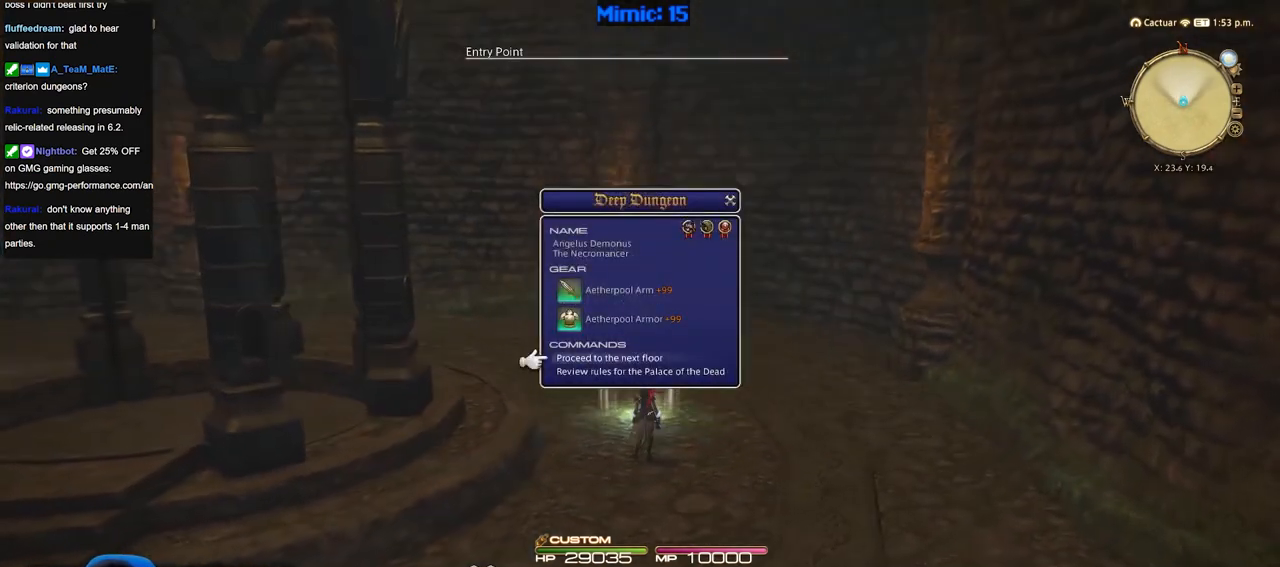
{"keys": ["lbracket"], "events": [[50, "return", "up"], [133, "q", "down"], [233, "q", "up"], [233, "return", "down"], [334, "return", "up"], [384, "lbracket", "down"]]}
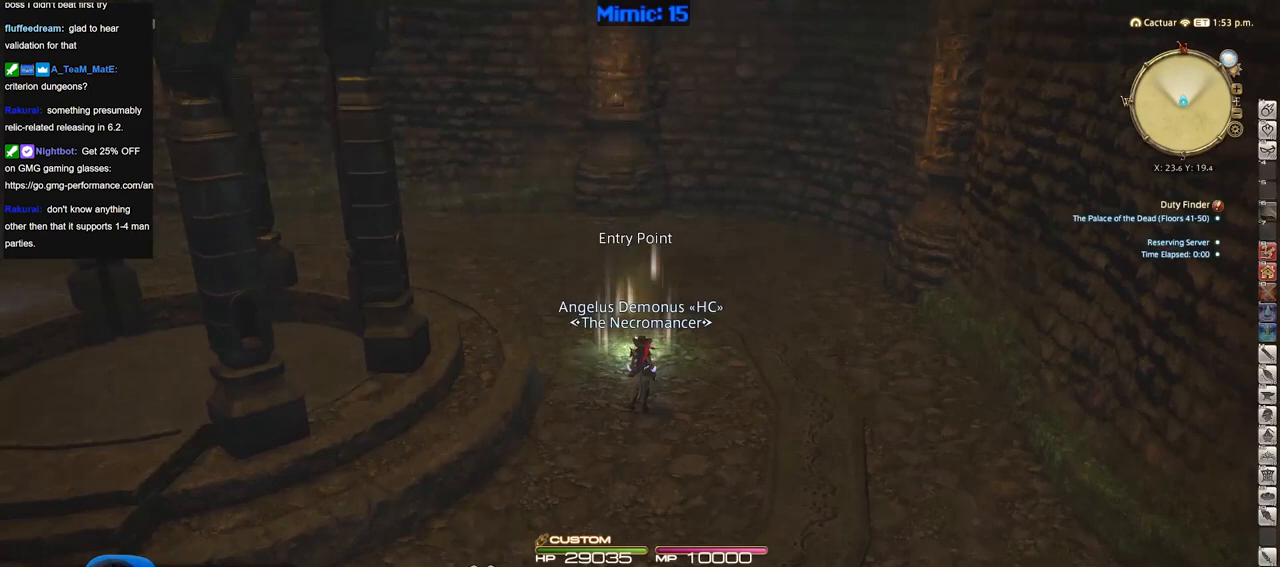
{"keys": [], "events": [[17, "lbracket", "up"], [301, "minus", "down"], [434, "minus", "up"]]}
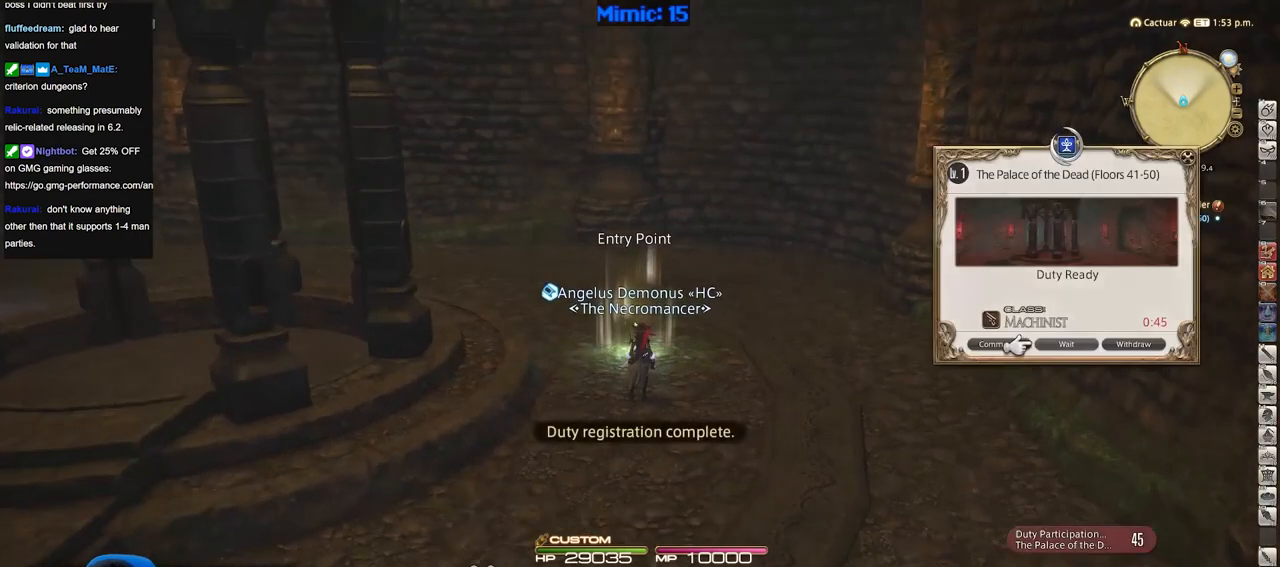
{"keys": ["return"], "events": [[217, "q", "down"], [367, "q", "up"], [500, "return", "down"]]}
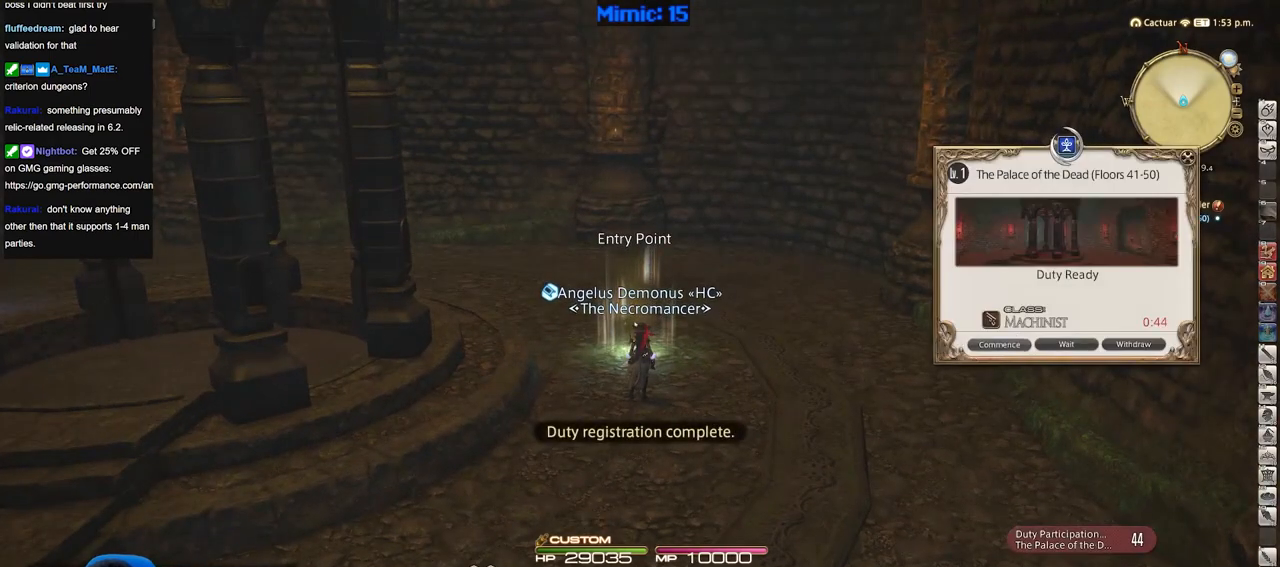
{"keys": ["lbracket", "p"], "events": [[134, "return", "up"], [234, "p", "down"], [334, "p", "up"], [417, "lbracket", "down"], [417, "p", "down"]]}
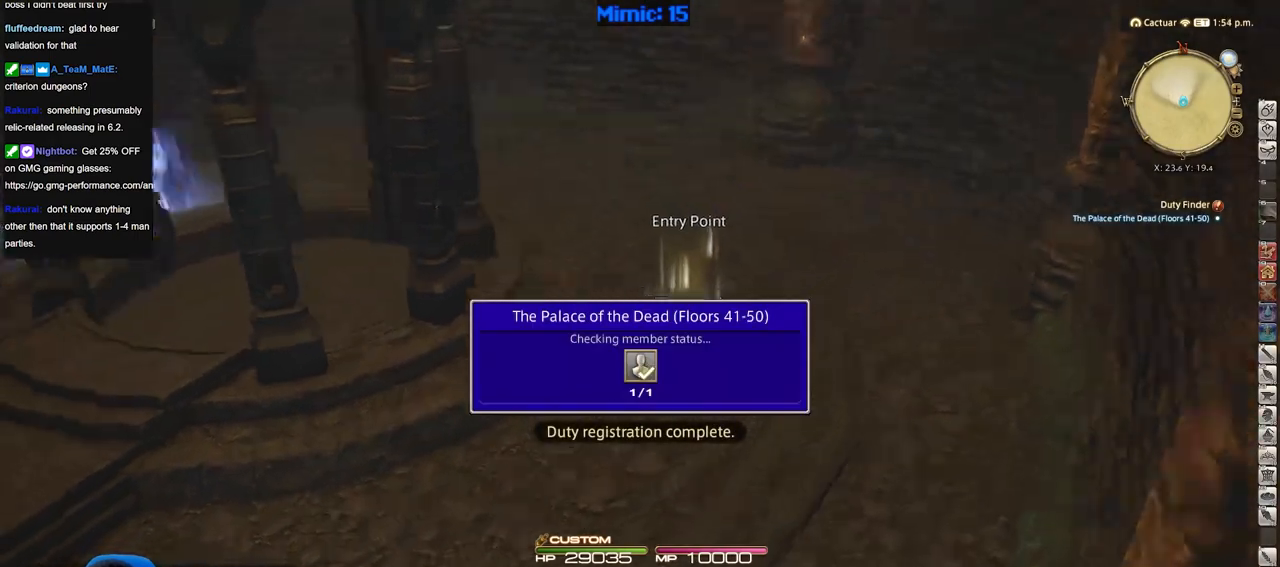
{"keys": [], "events": [[17, "p", "up"], [67, "lbracket", "up"]]}
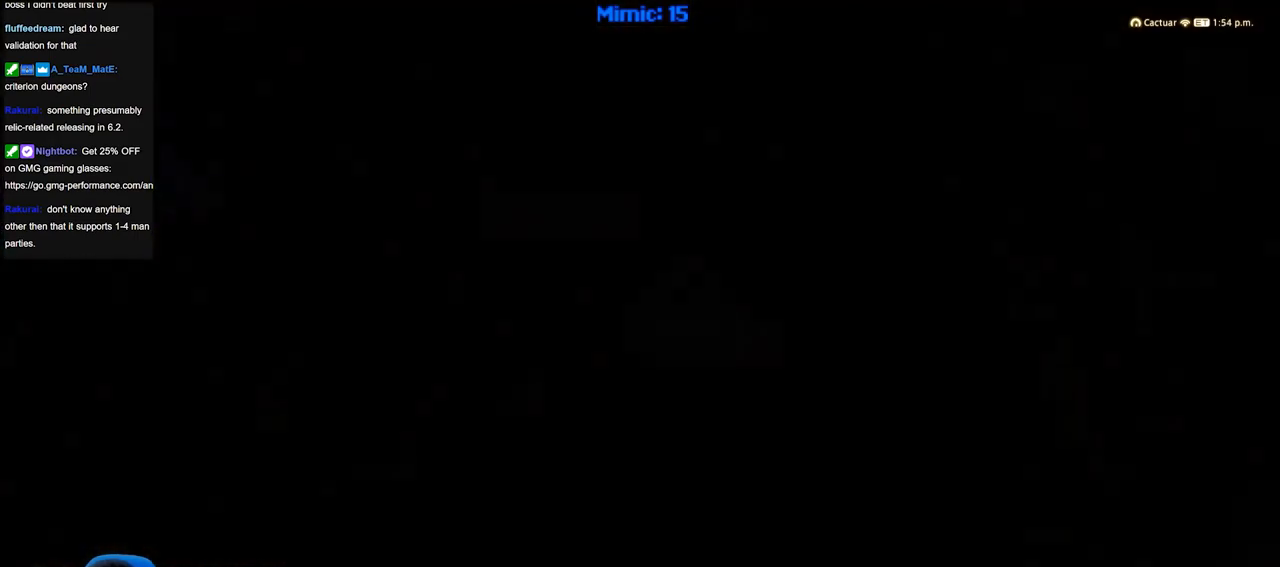
{"keys": [], "events": [[84, "rbracket", "down"], [217, "rbracket", "up"]]}
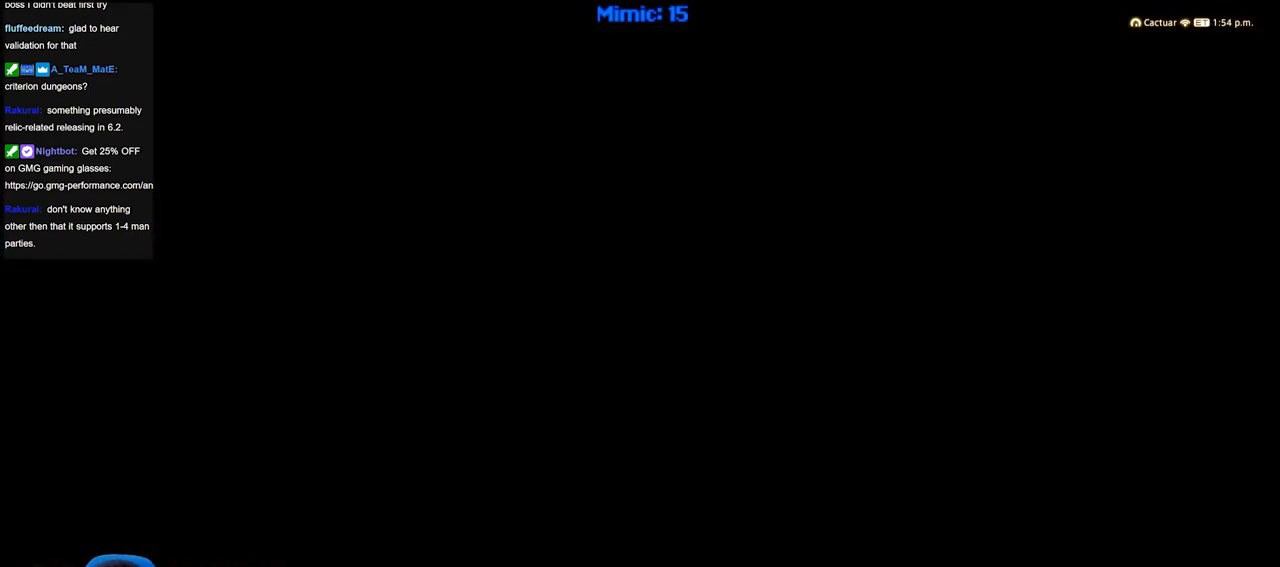
{"keys": ["ctrl_r"], "events": [[183, "ctrl_r", "down"]]}
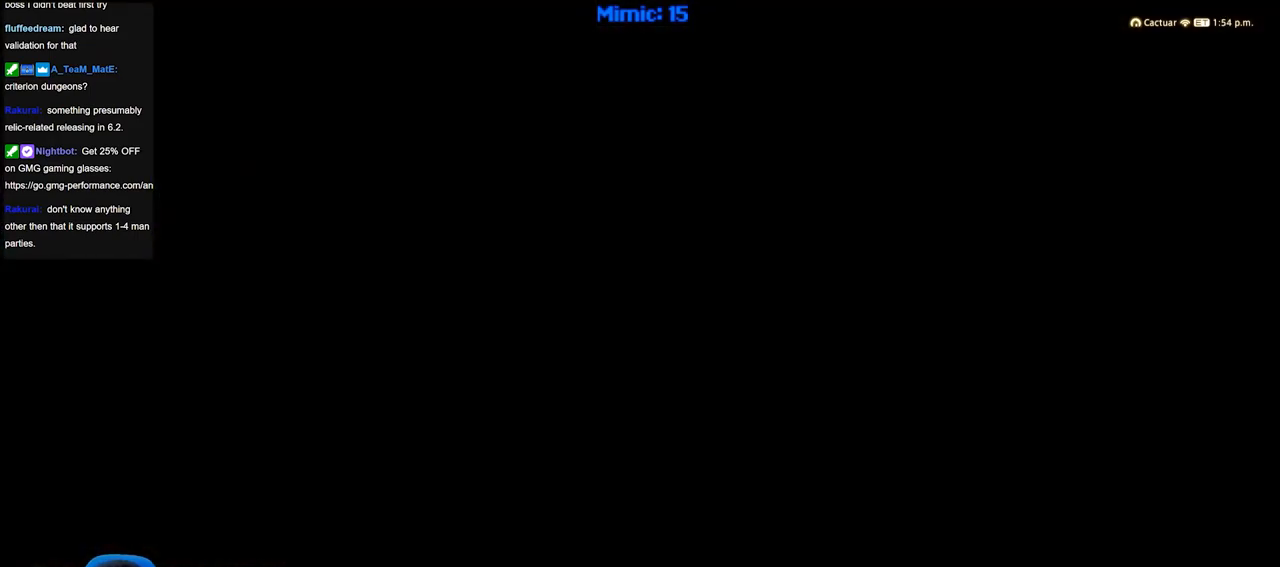
{"keys": ["ctrl_r"], "events": []}
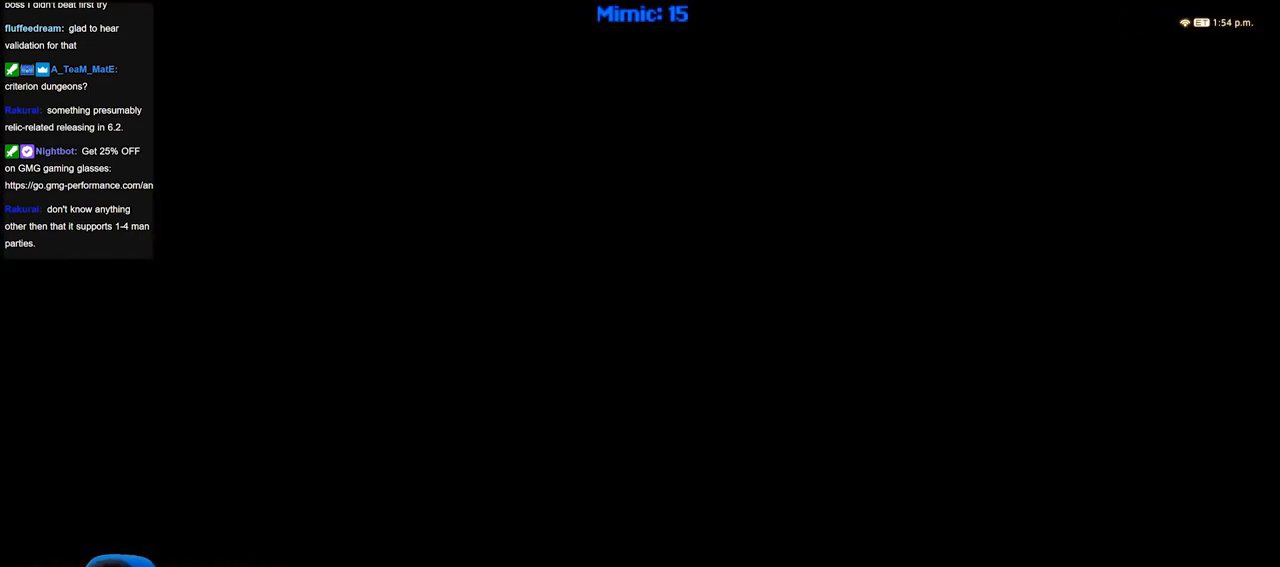
{"keys": [], "events": [[217, "right", "down"], [317, "ctrl_r", "up"], [317, "right", "up"]]}
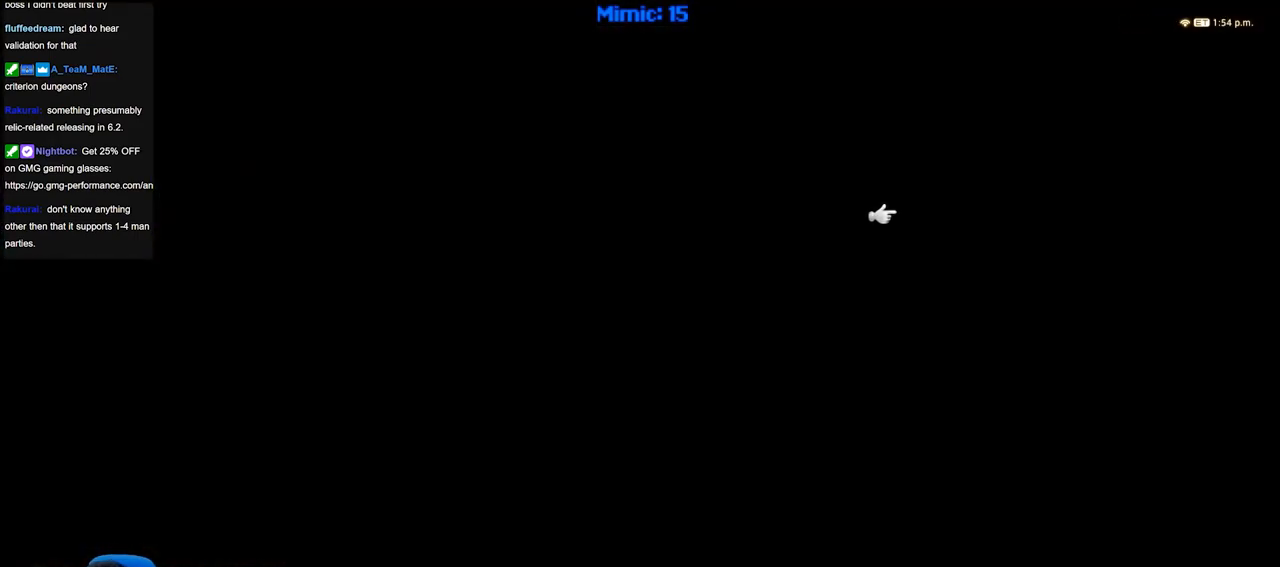
{"keys": [], "events": []}
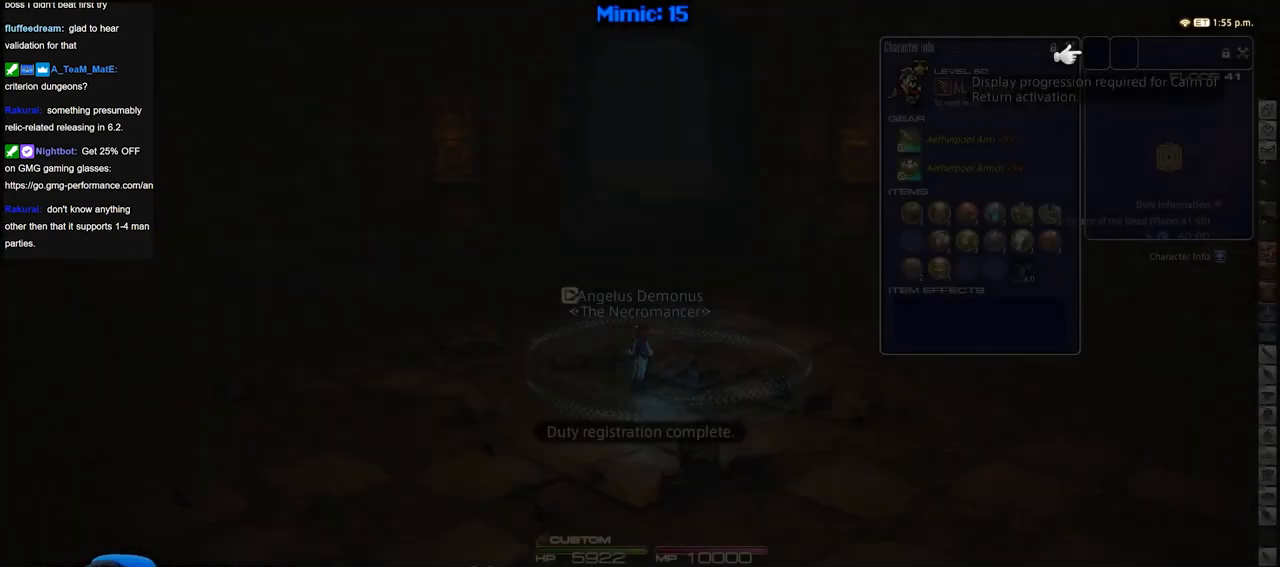
{"keys": ["w"], "events": [[200, "w", "down"]]}
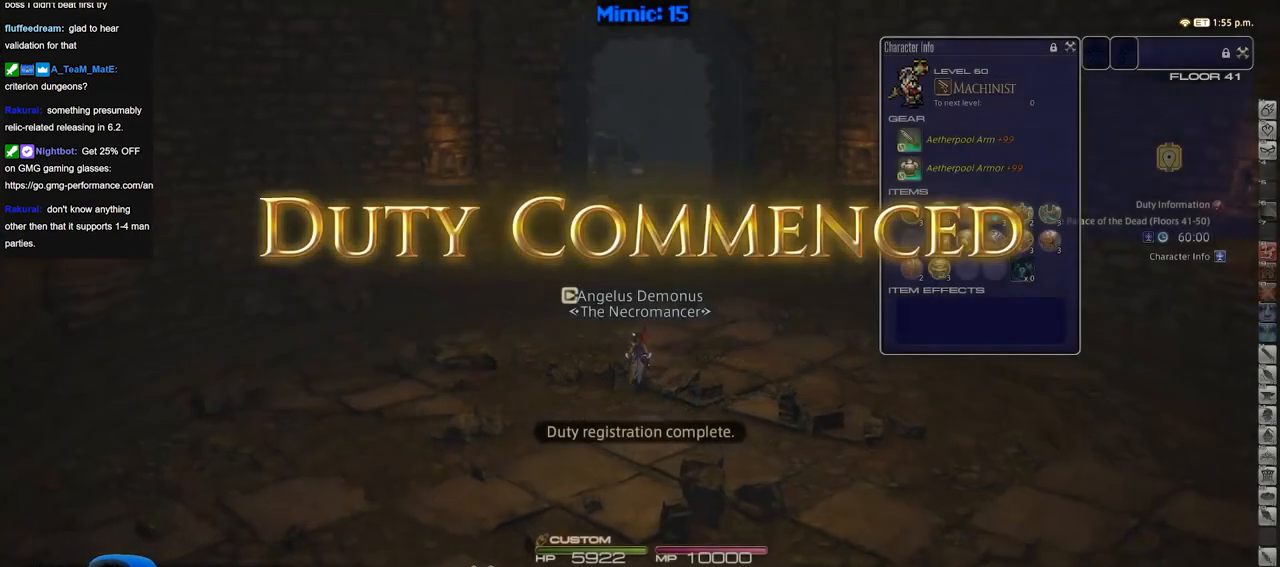
{"keys": ["d", "p", "w"], "events": [[167, "p", "down"], [367, "d", "down"]]}
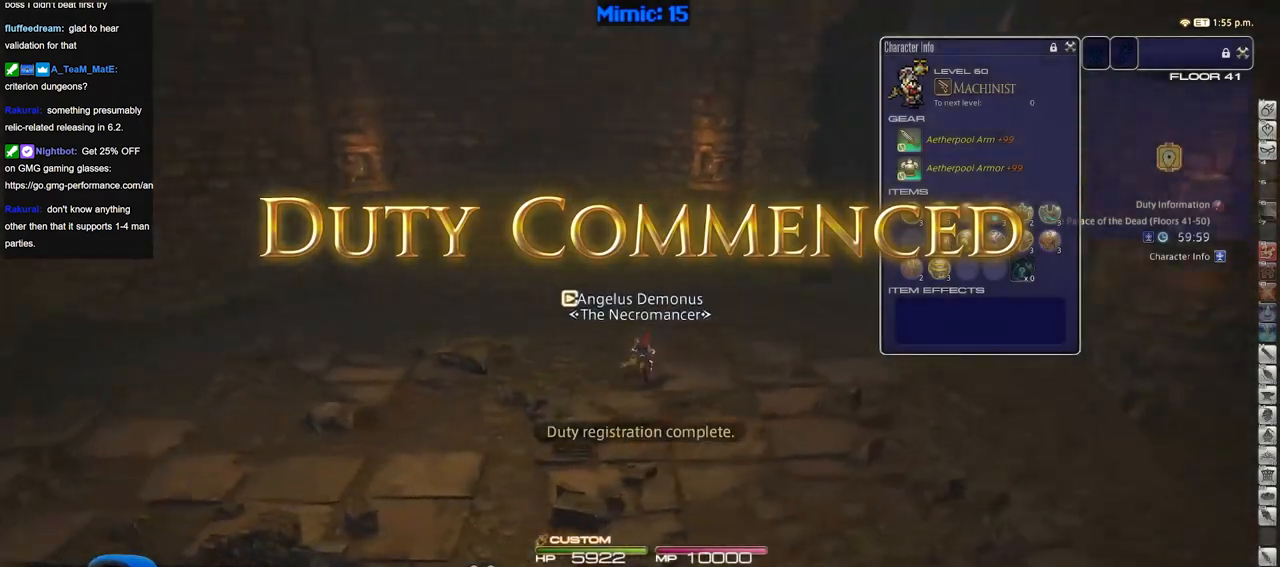
{"keys": ["d", "rbracket", "w"], "events": [[183, "p", "up"], [283, "rbracket", "down"]]}